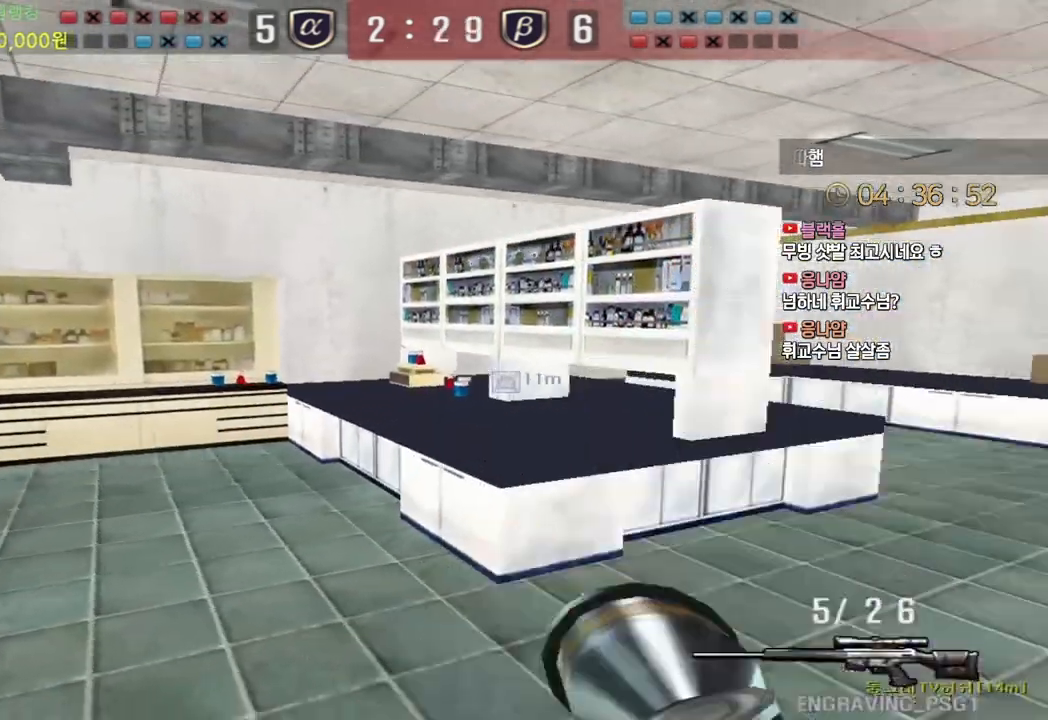
Gameplay with keyboard; each line is a JSON object with the keys held at the frame after it. "events" lists presses ("down") and releases ("up") of "a", "ctrl", "d", "e", "f", "q", "r", "s", "shift", "space", "tab" and "w" between this image and that frame as [ms after this image, input, new state], when the widget could be followed in between. No other keys are recorded. Mouse input is not recorded.
{"keys": [], "events": [[33, "d", "down"], [33, "w", "down"], [217, "ctrl", "down"], [233, "ctrl", "up"], [233, "d", "up"], [233, "space", "down"], [233, "w", "up"], [283, "space", "up"]]}
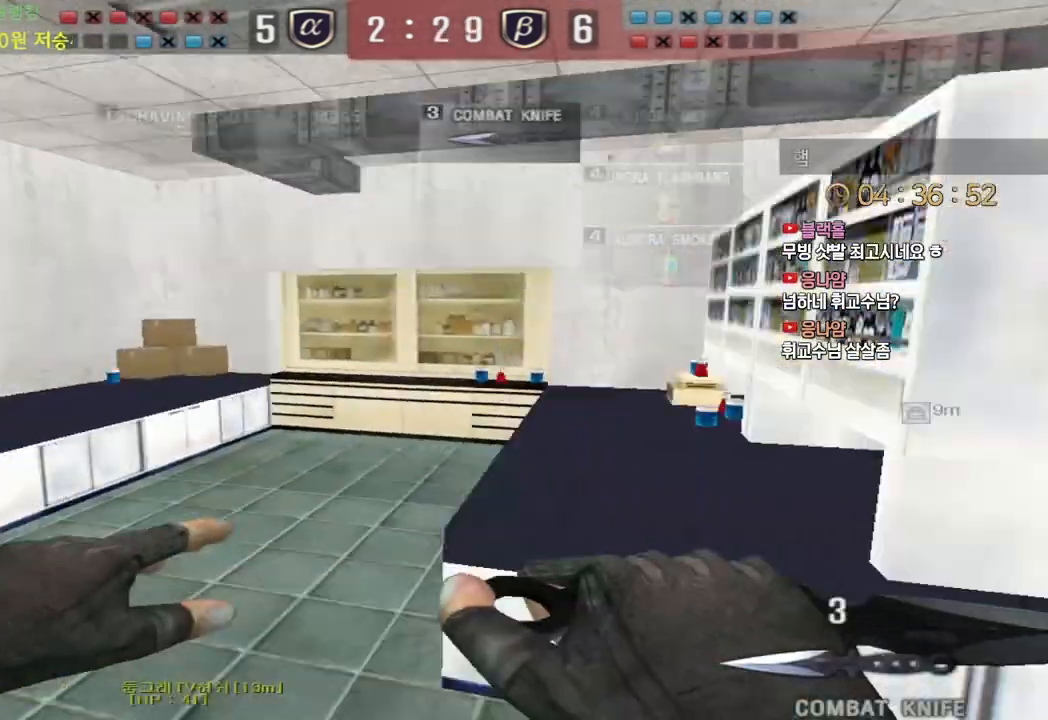
{"keys": ["d", "w"]}
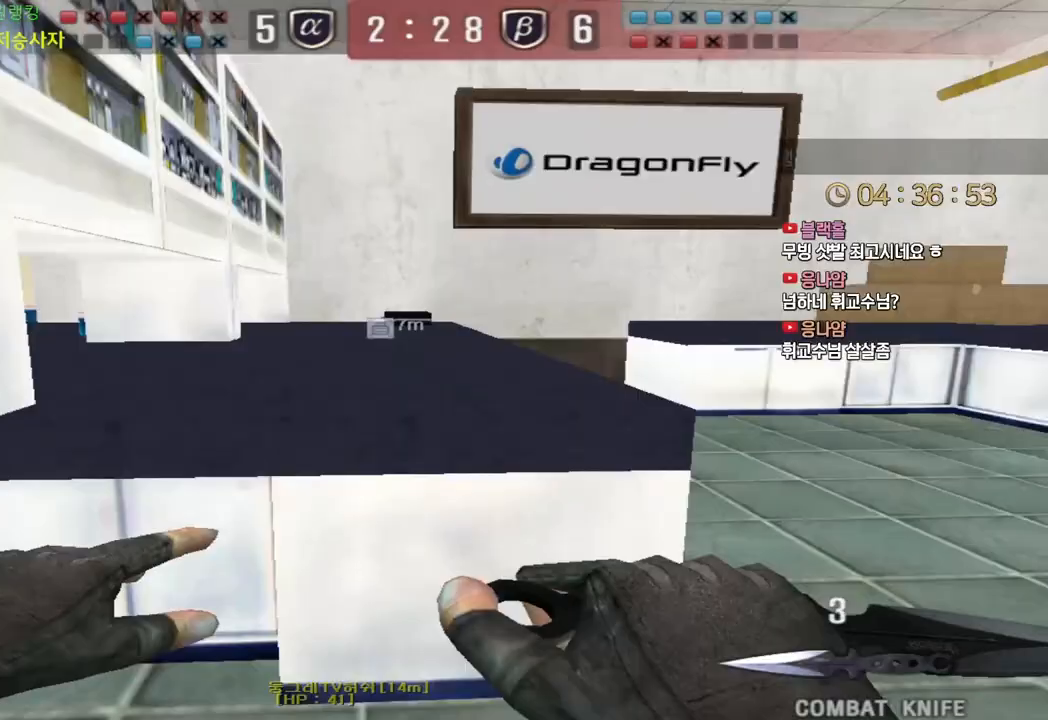
{"keys": ["d", "w"], "events": []}
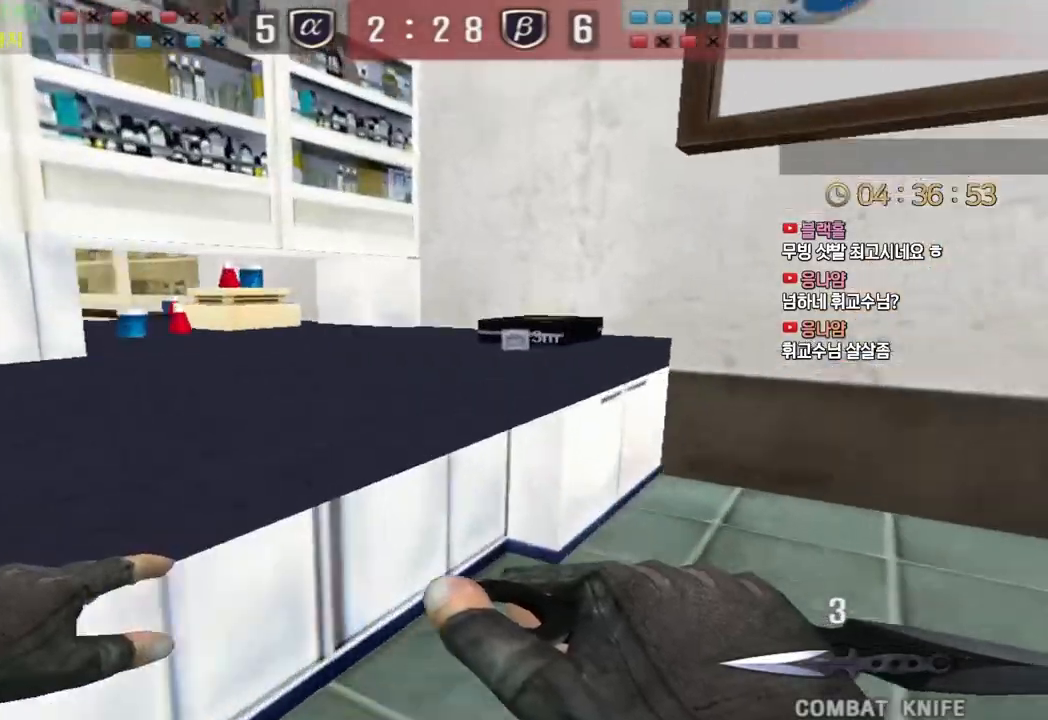
{"keys": ["a", "w"], "events": [[333, "d", "up"], [417, "e", "down"], [483, "a", "down"], [500, "e", "up"]]}
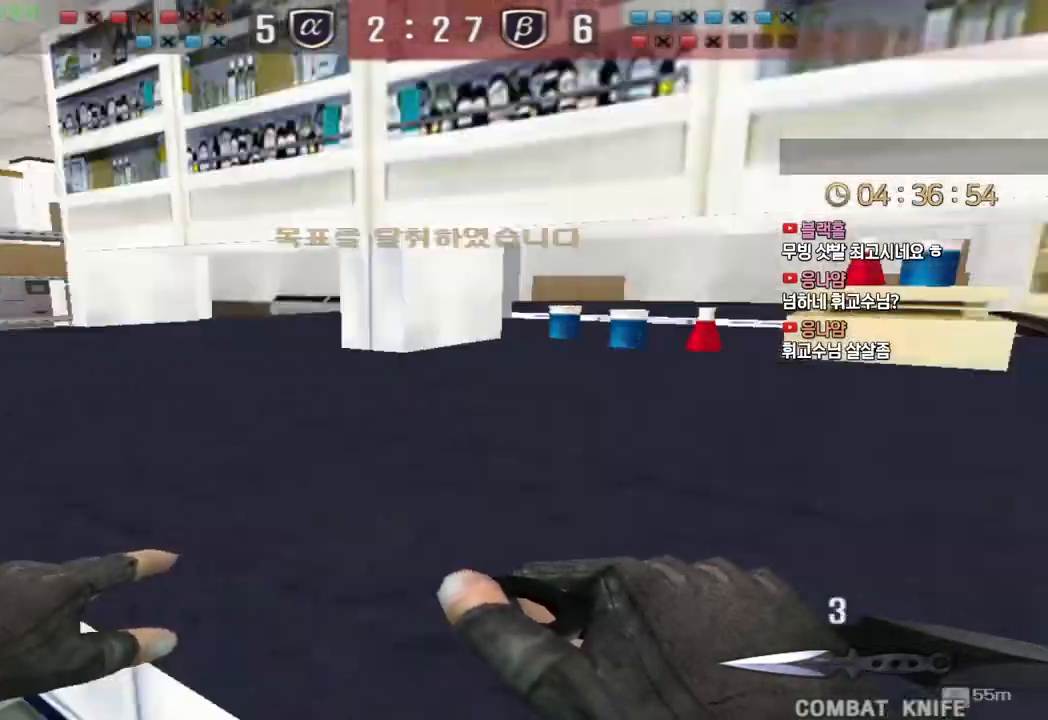
{"keys": ["a", "s"], "events": [[233, "ctrl", "down"], [267, "a", "up"], [267, "space", "down"], [267, "w", "up"], [300, "ctrl", "up"], [333, "space", "up"], [433, "s", "down"], [450, "a", "down"]]}
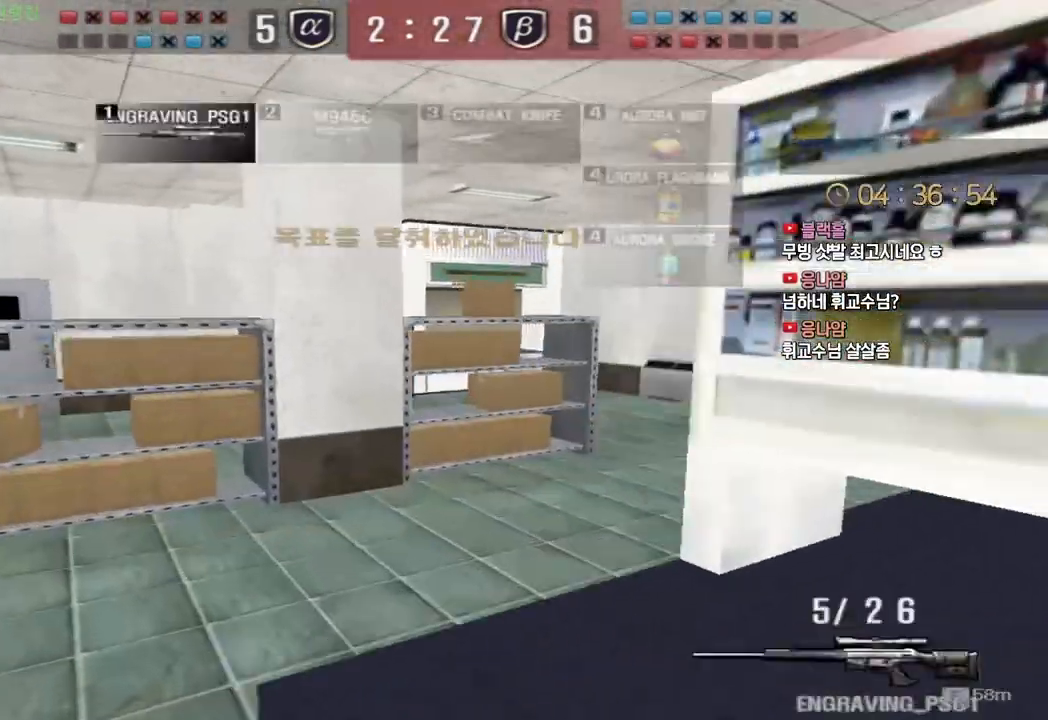
{"keys": ["d", "w"], "events": [[283, "a", "up"], [317, "d", "down"], [367, "s", "up"], [483, "w", "down"]]}
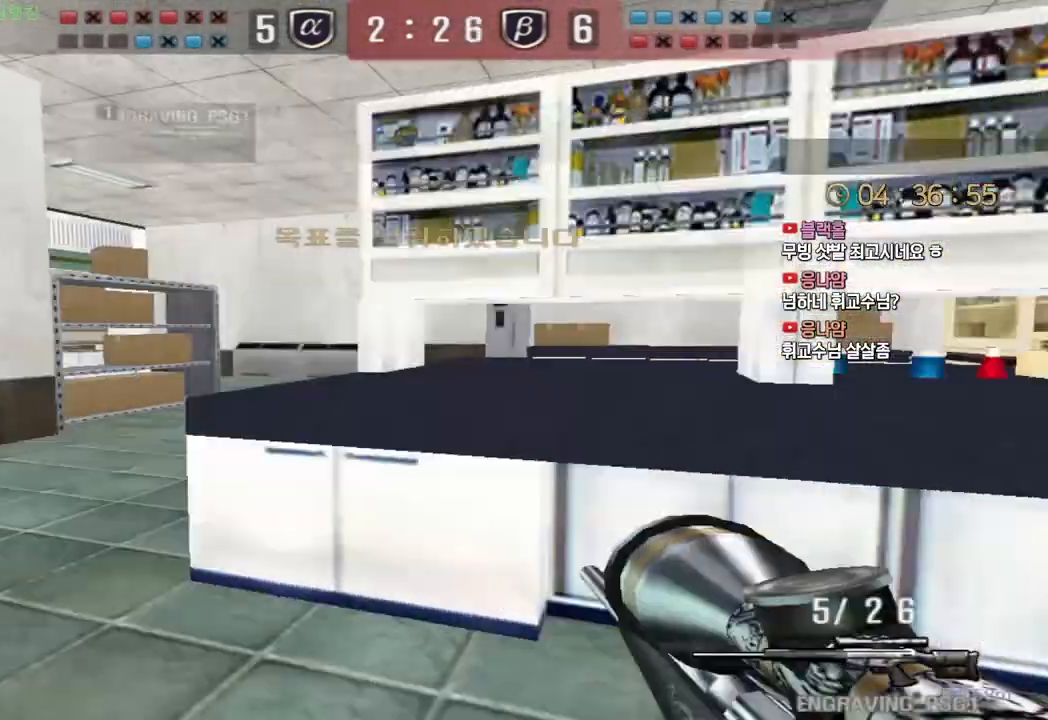
{"keys": ["d"], "events": [[217, "ctrl", "down"], [233, "d", "up"], [250, "w", "up"], [333, "ctrl", "up"], [367, "d", "down"], [367, "w", "down"], [500, "w", "up"]]}
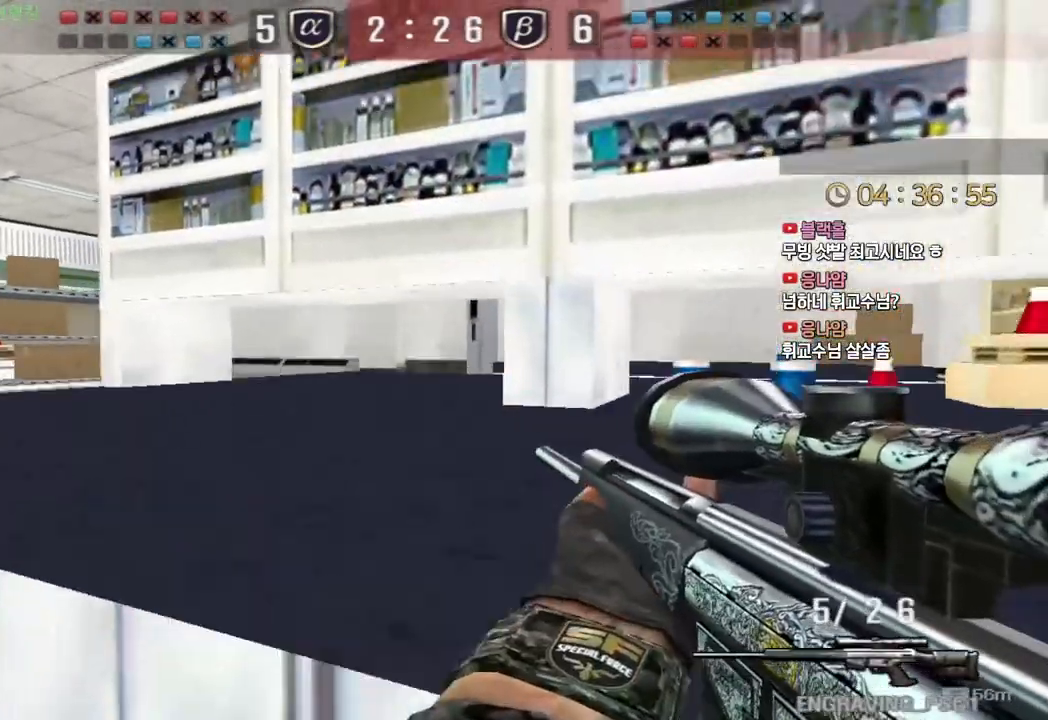
{"keys": ["a", "w"], "events": [[17, "shift", "down"], [33, "d", "up"], [133, "d", "down"], [333, "d", "up"], [350, "a", "down"], [467, "w", "down"], [483, "shift", "up"]]}
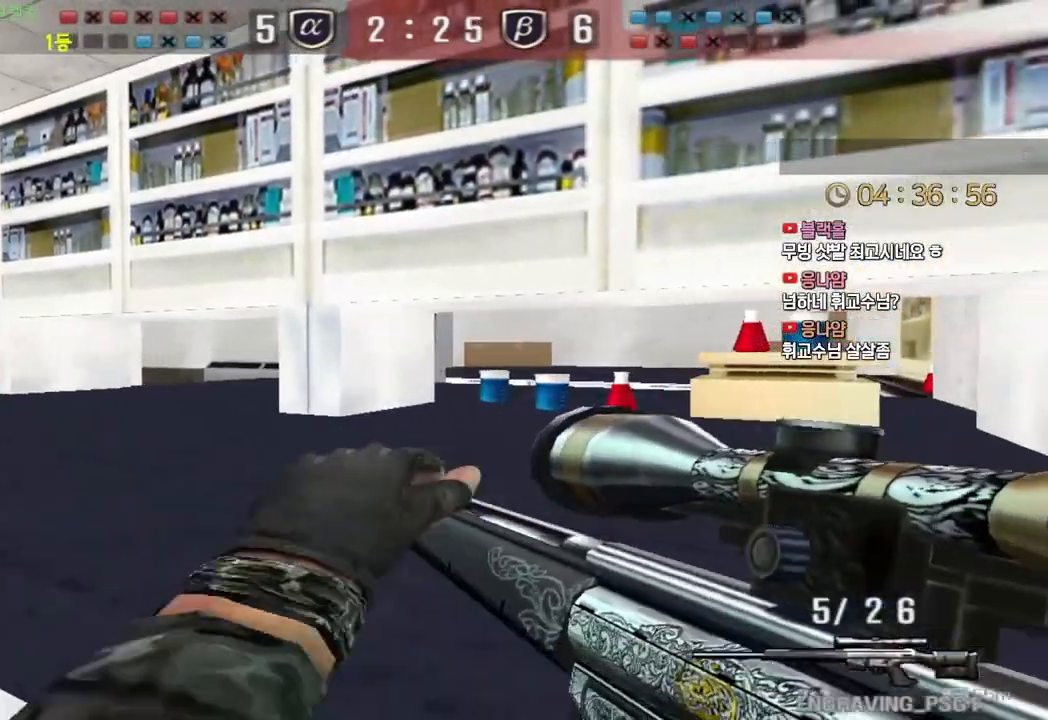
{"keys": ["shift"], "events": [[150, "shift", "down"], [233, "shift", "up"], [350, "shift", "down"], [383, "a", "up"], [383, "w", "up"]]}
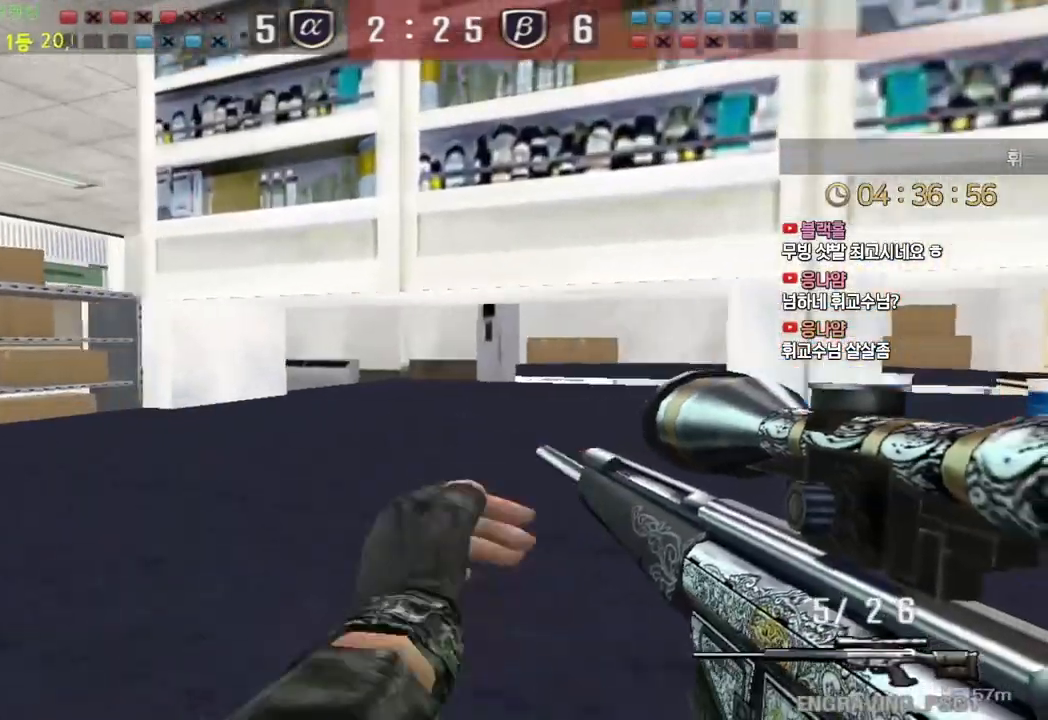
{"keys": ["a"], "events": [[67, "space", "down"], [117, "a", "down"], [117, "shift", "up"], [133, "s", "down"], [133, "space", "up"], [450, "s", "up"]]}
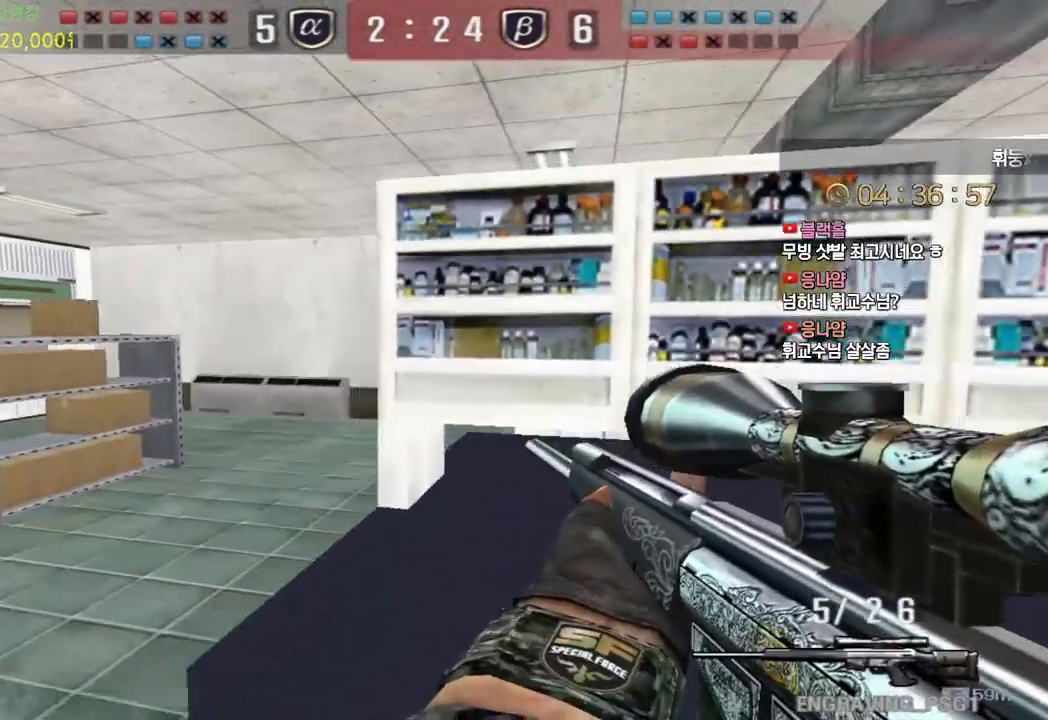
{"keys": ["d", "w"], "events": [[50, "a", "up"], [50, "shift", "down"], [67, "w", "down"], [133, "d", "down"], [183, "shift", "up"], [383, "shift", "down"], [467, "shift", "up"]]}
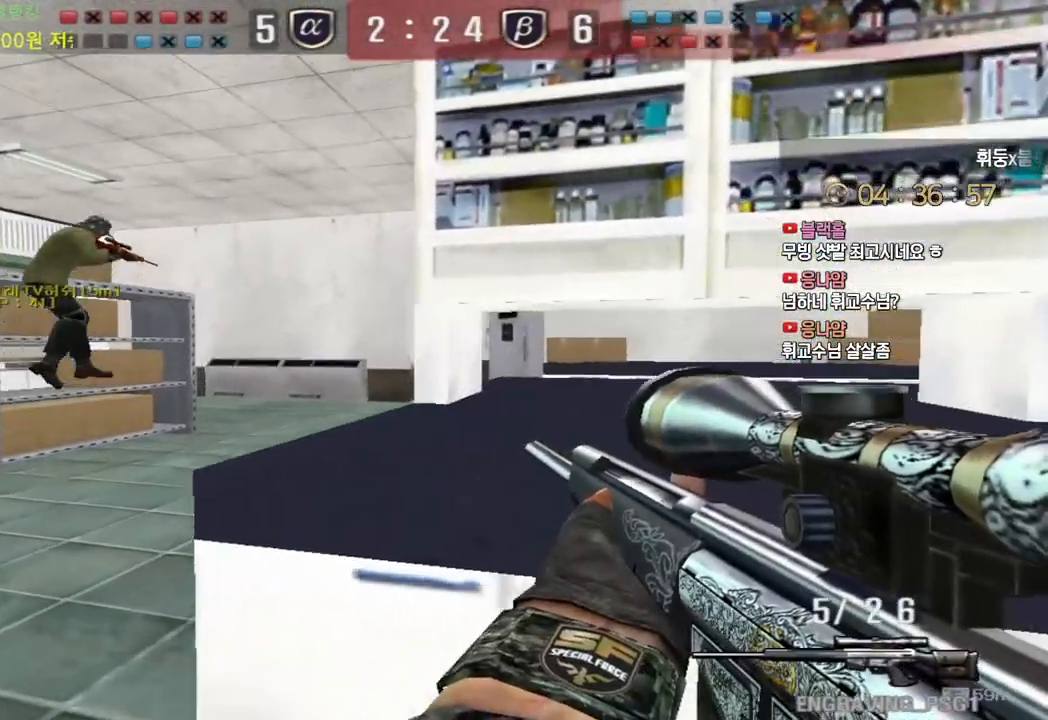
{"keys": ["a", "w"]}
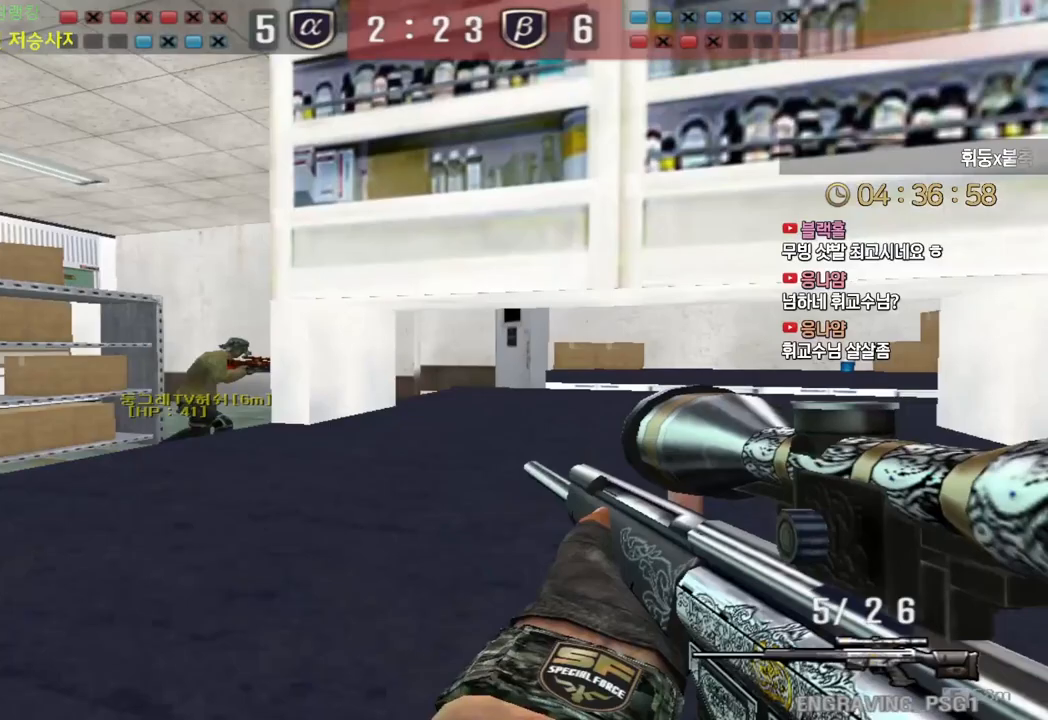
{"keys": ["a", "w"], "events": [[133, "shift", "down"], [167, "a", "up"], [167, "w", "up"], [200, "space", "down"], [233, "shift", "up"], [233, "w", "down"], [250, "a", "down"], [267, "space", "up"]]}
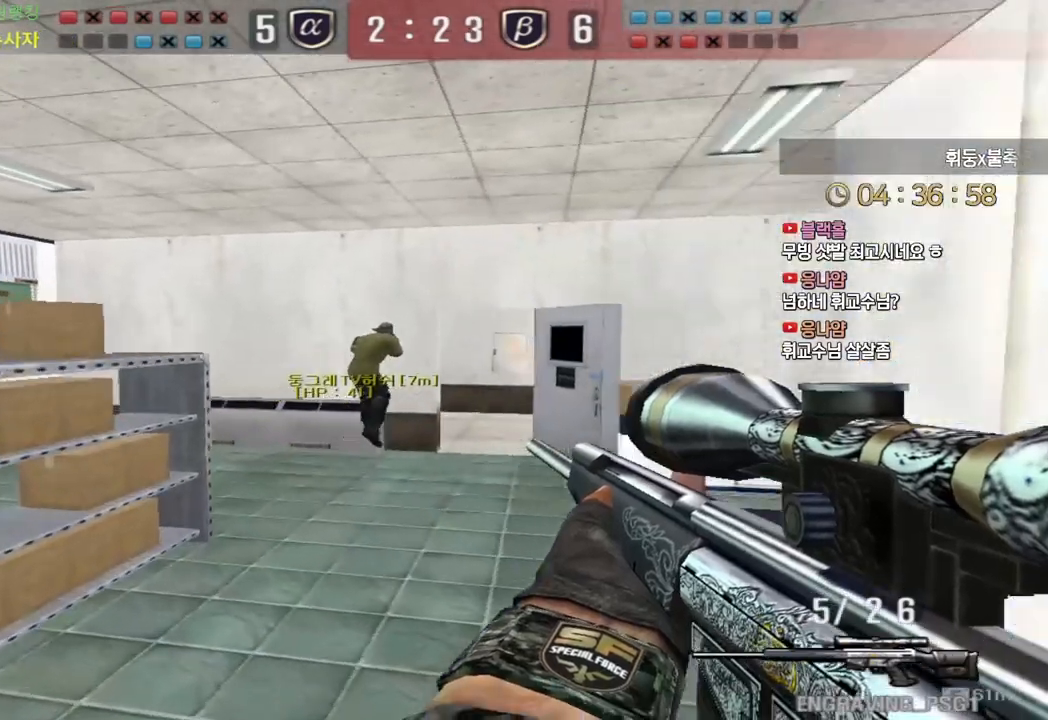
{"keys": ["ctrl"], "events": [[100, "a", "up"], [183, "d", "down"], [367, "d", "up"], [400, "ctrl", "down"], [433, "w", "up"]]}
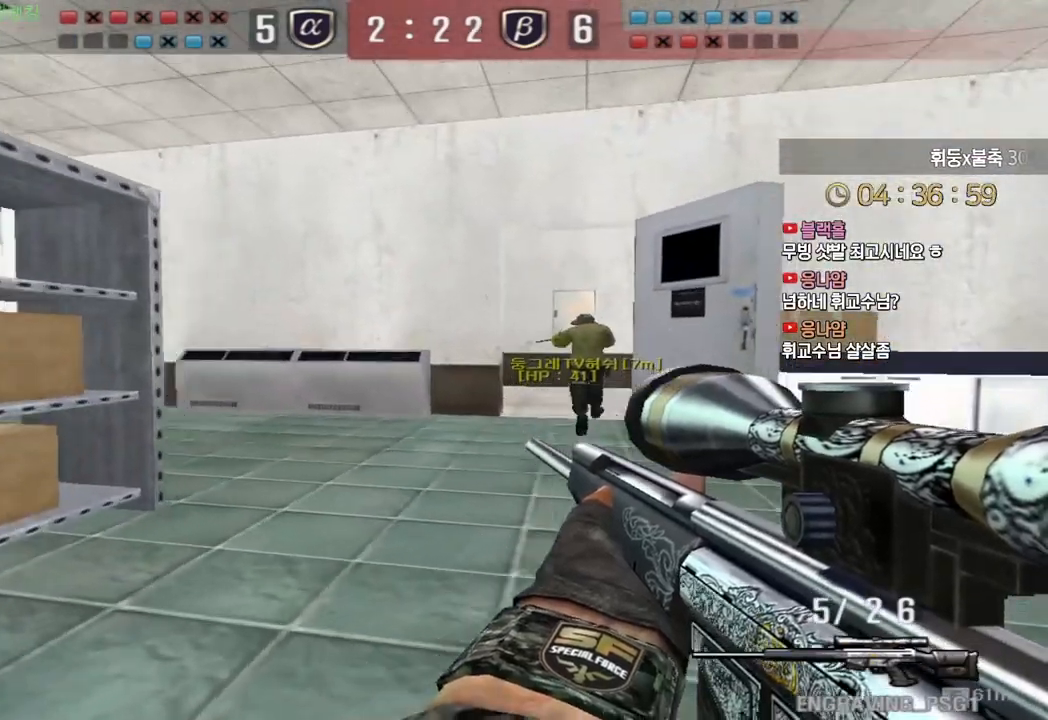
{"keys": []}
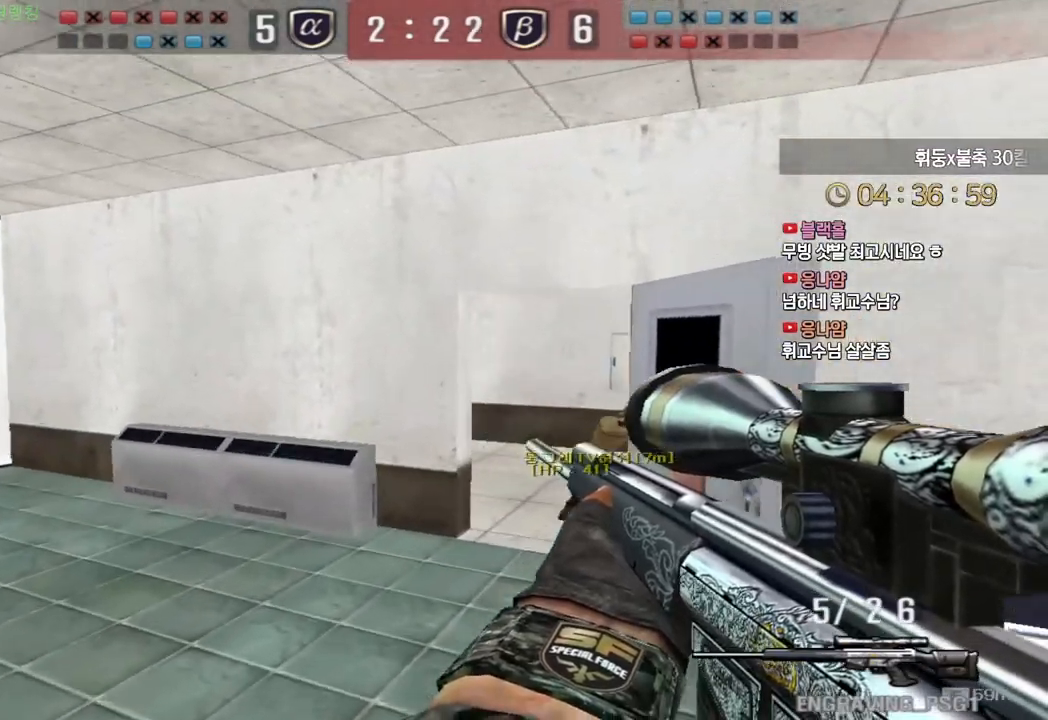
{"keys": ["a", "w"], "events": [[350, "a", "down"], [367, "w", "down"]]}
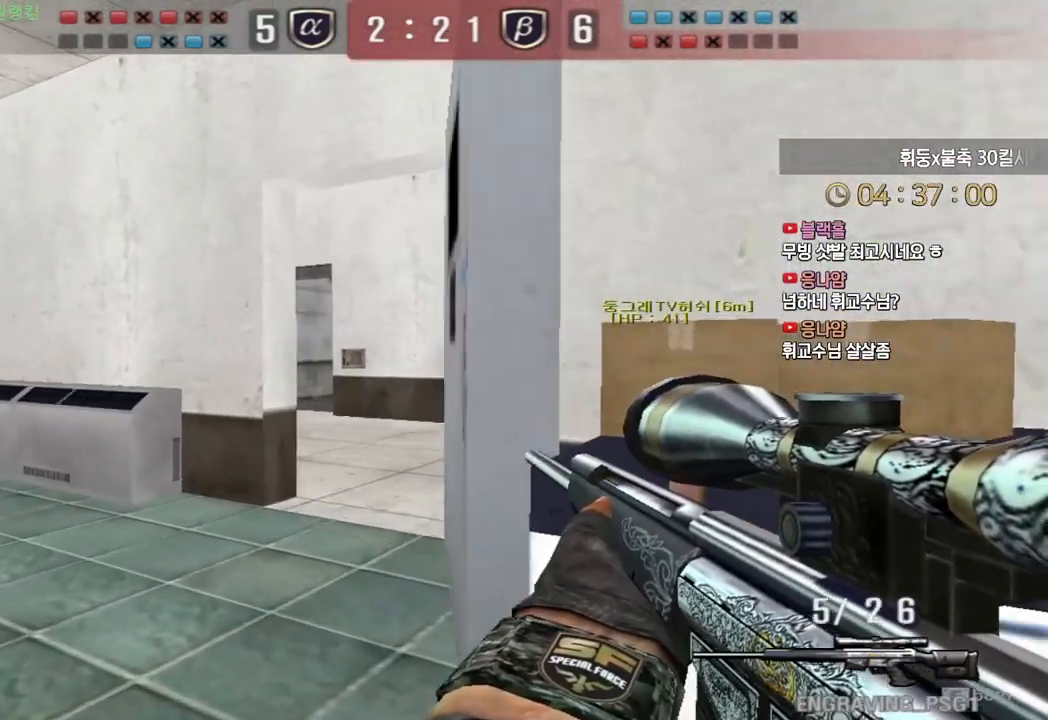
{"keys": ["a", "w"], "events": [[17, "ctrl", "down"], [67, "a", "up"], [67, "w", "up"], [133, "a", "down"], [133, "ctrl", "up"], [133, "w", "down"], [383, "a", "up"], [383, "ctrl", "down"], [400, "w", "up"], [500, "a", "down"], [500, "ctrl", "up"], [500, "w", "down"]]}
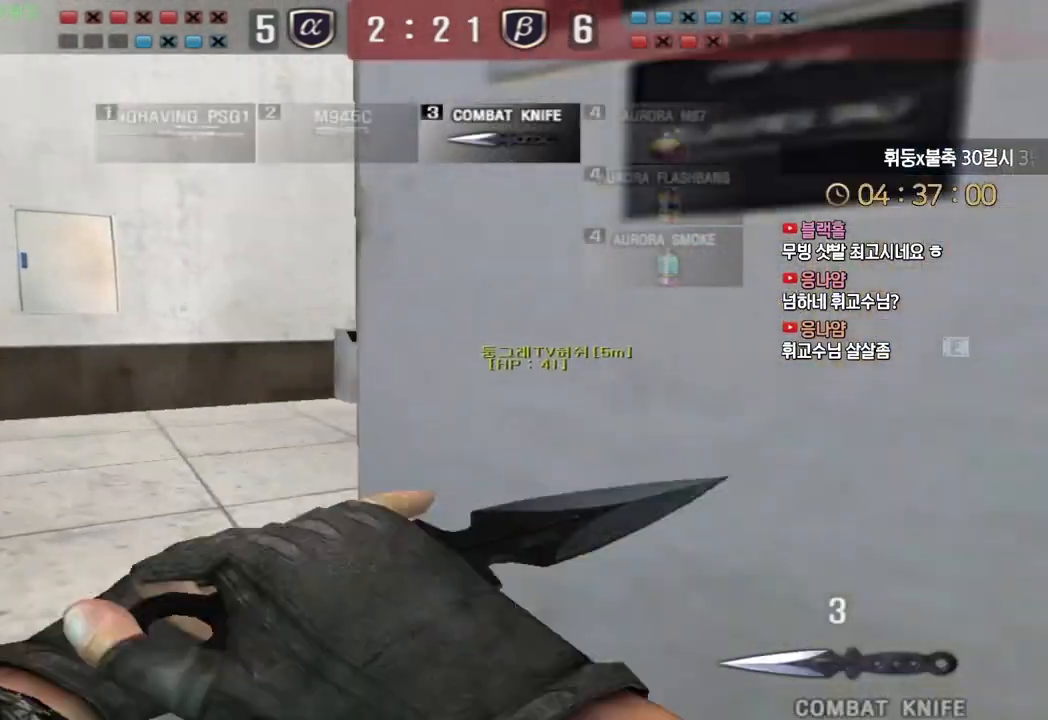
{"keys": ["a", "w"], "events": [[267, "a", "up"], [267, "ctrl", "down"], [267, "w", "up"], [367, "ctrl", "up"], [367, "w", "down"], [383, "a", "down"]]}
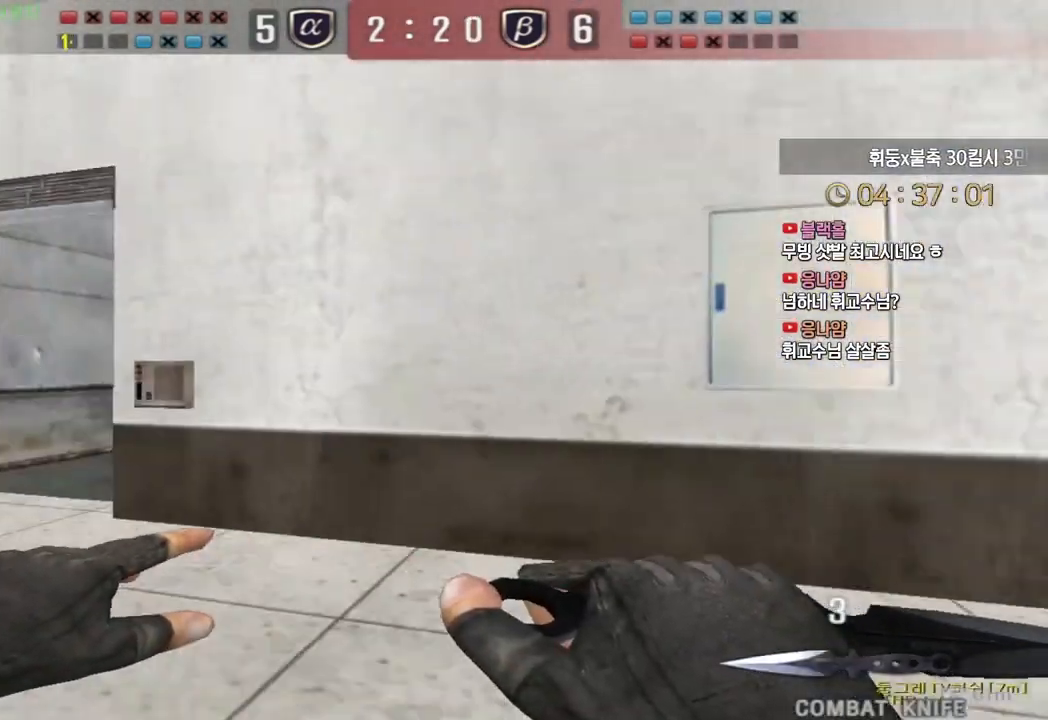
{"keys": ["ctrl"], "events": [[133, "ctrl", "down"], [150, "a", "up"], [150, "w", "up"], [233, "ctrl", "up"], [250, "a", "down"], [250, "w", "down"], [500, "a", "up"], [500, "ctrl", "down"], [500, "w", "up"]]}
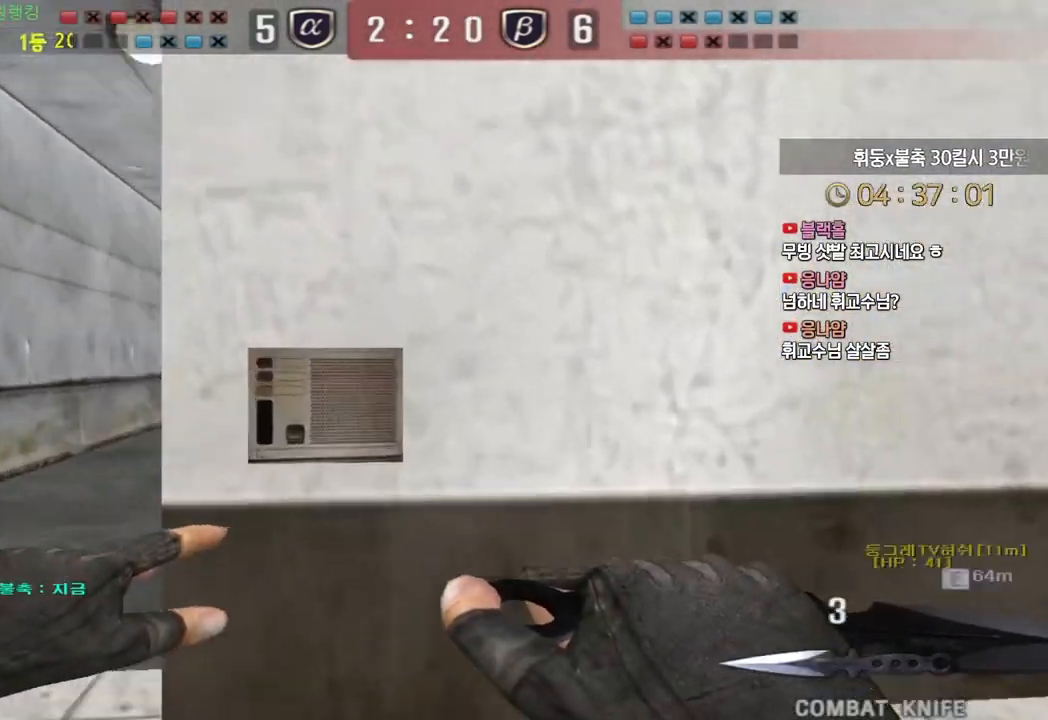
{"keys": ["a", "w"], "events": [[83, "ctrl", "up"], [100, "w", "down"], [117, "a", "down"], [333, "a", "up"], [333, "ctrl", "down"], [350, "w", "up"], [450, "a", "down"], [450, "ctrl", "up"], [450, "w", "down"]]}
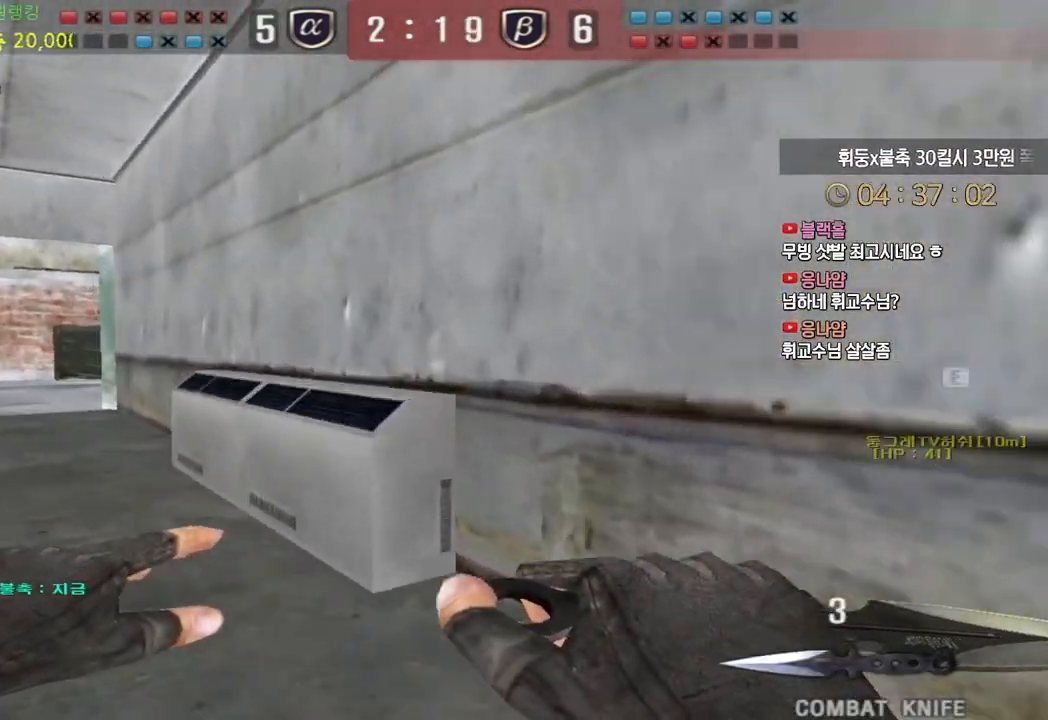
{"keys": ["a", "ctrl", "w"], "events": [[167, "ctrl", "down"], [183, "a", "up"], [183, "w", "up"], [250, "ctrl", "up"], [267, "w", "down"], [283, "a", "down"], [500, "ctrl", "down"]]}
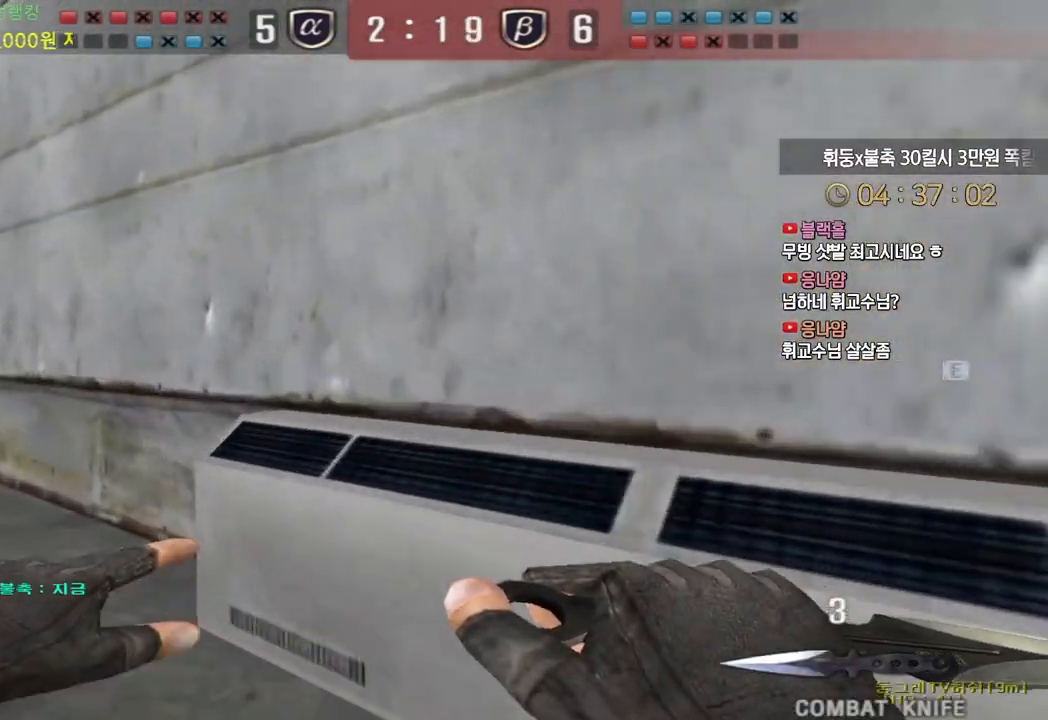
{"keys": ["a", "w"], "events": [[17, "a", "up"], [17, "w", "up"], [83, "ctrl", "up"], [100, "w", "down"], [117, "a", "down"], [350, "ctrl", "down"], [367, "a", "up"], [367, "w", "up"], [433, "ctrl", "up"], [450, "w", "down"], [467, "a", "down"]]}
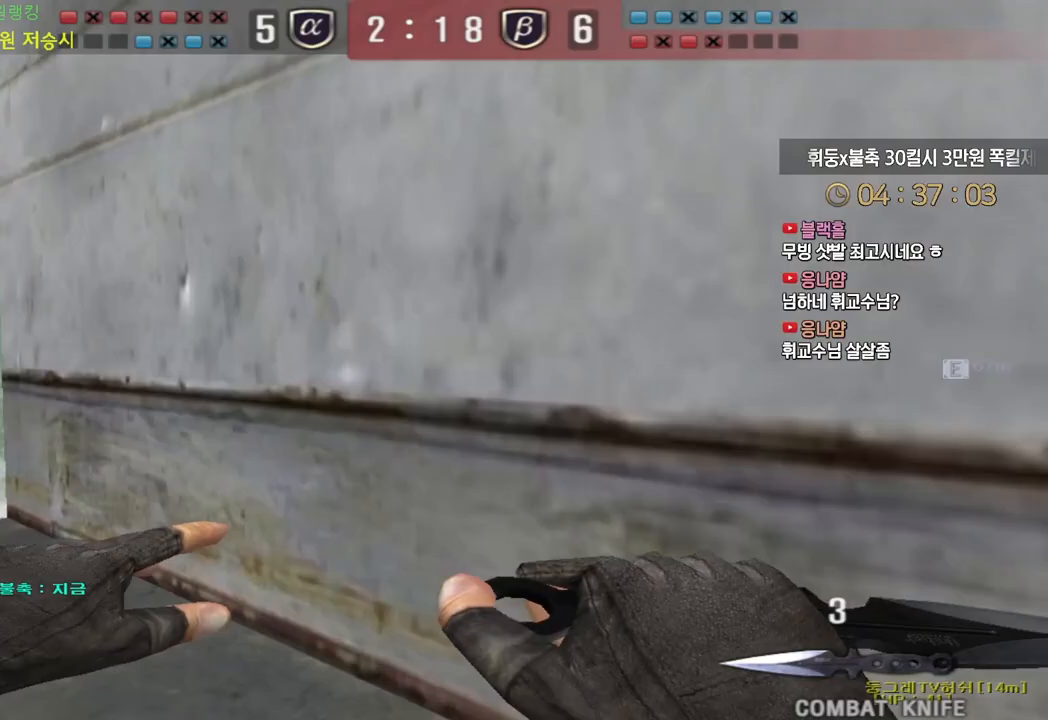
{"keys": ["space"], "events": [[217, "a", "up"], [217, "ctrl", "down"], [217, "w", "up"], [267, "ctrl", "up"], [300, "a", "down"], [300, "w", "down"], [433, "ctrl", "down"], [450, "a", "up"], [450, "space", "down"], [450, "w", "up"], [467, "ctrl", "up"]]}
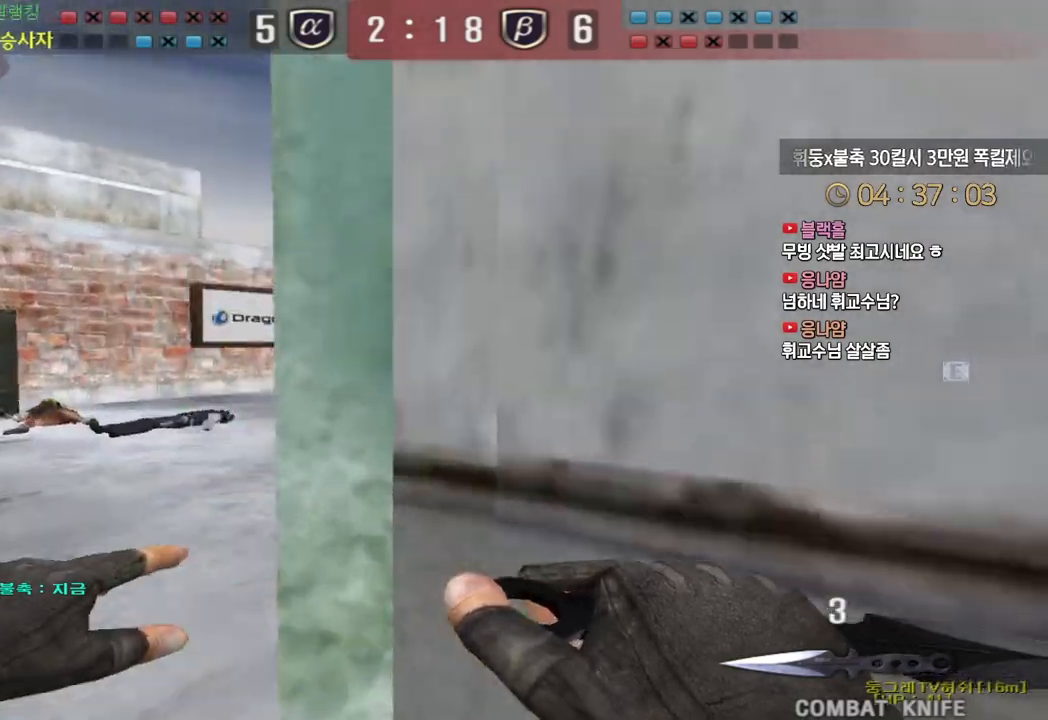
{"keys": ["d", "w"], "events": [[33, "space", "up"], [467, "w", "down"], [500, "d", "down"]]}
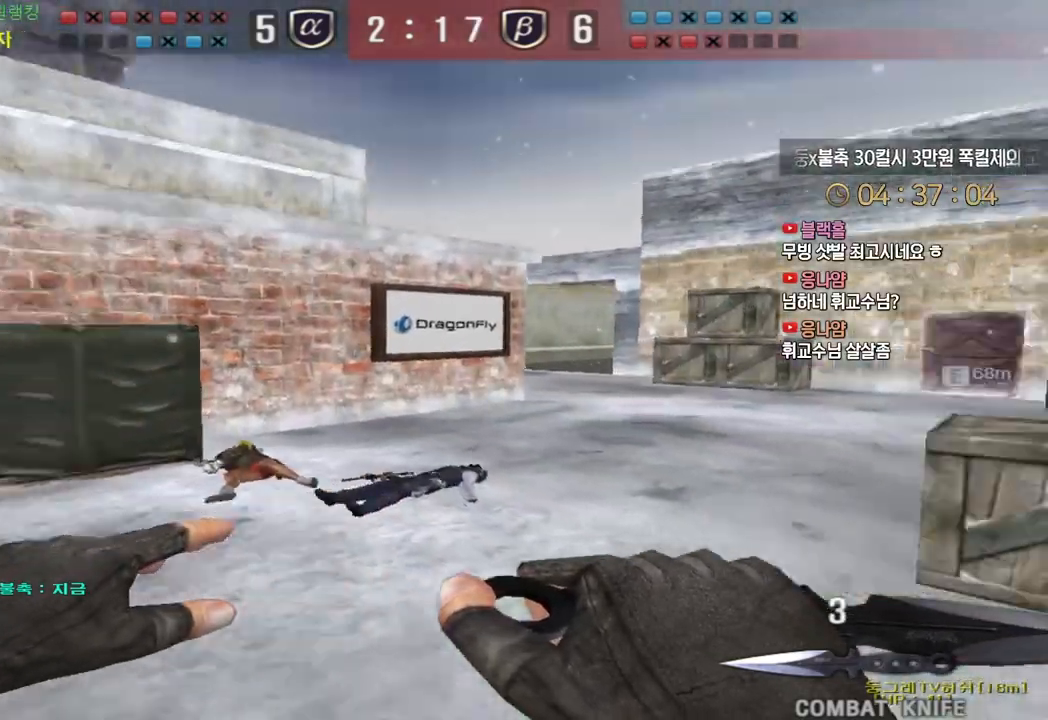
{"keys": [], "events": [[217, "ctrl", "down"], [233, "d", "up"], [250, "ctrl", "up"], [250, "space", "down"], [250, "w", "up"], [300, "space", "up"]]}
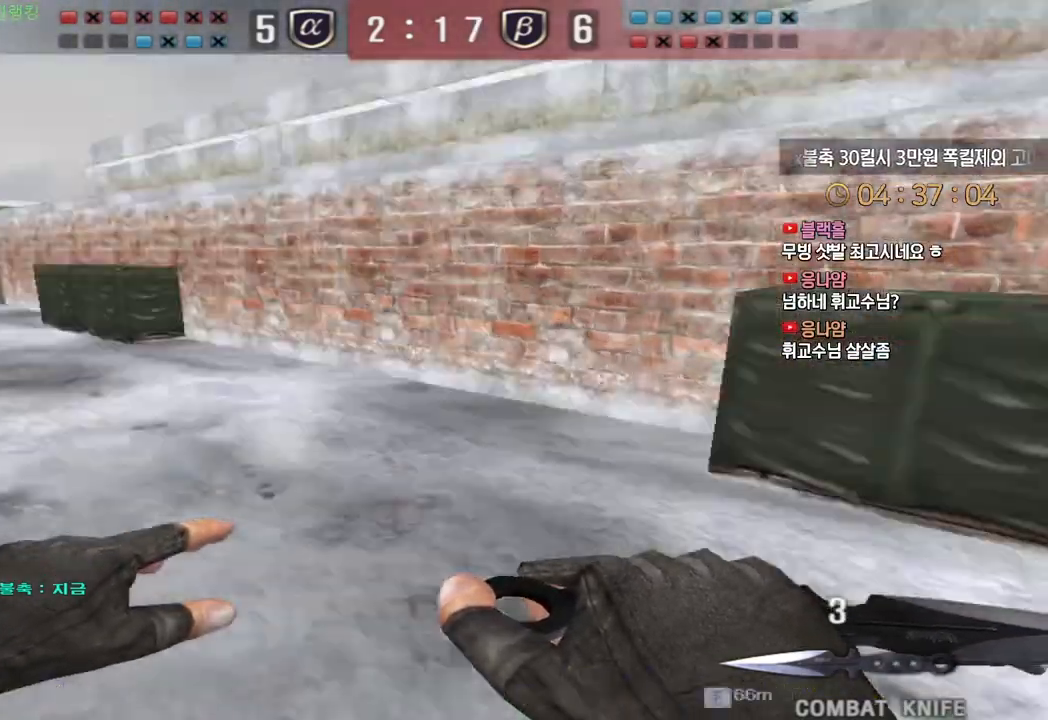
{"keys": ["a", "w"], "events": [[317, "a", "down"], [317, "w", "down"]]}
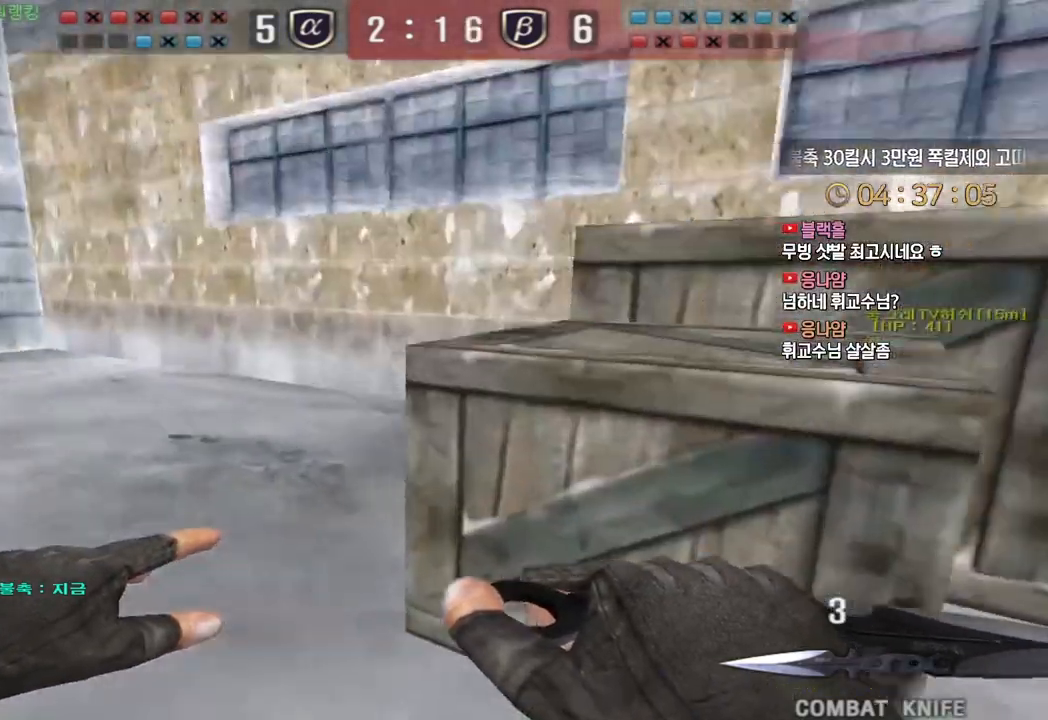
{"keys": ["d", "tab", "w"], "events": [[33, "a", "up"], [33, "ctrl", "down"], [33, "w", "up"], [67, "d", "down"], [100, "ctrl", "up"], [100, "w", "down"], [283, "tab", "down"], [367, "ctrl", "down"], [367, "d", "up"], [367, "w", "up"], [450, "d", "down"], [467, "ctrl", "up"], [467, "w", "down"]]}
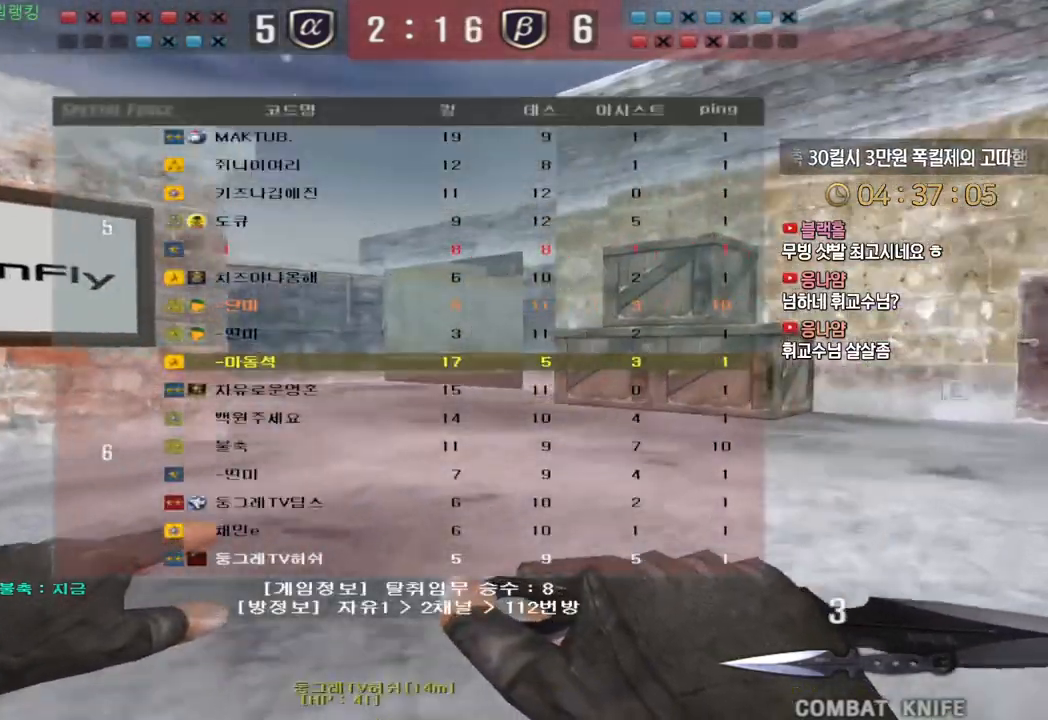
{"keys": ["tab", "w"], "events": [[183, "ctrl", "down"], [200, "d", "up"], [200, "w", "up"], [283, "ctrl", "up"], [283, "d", "down"], [283, "w", "down"], [500, "d", "up"]]}
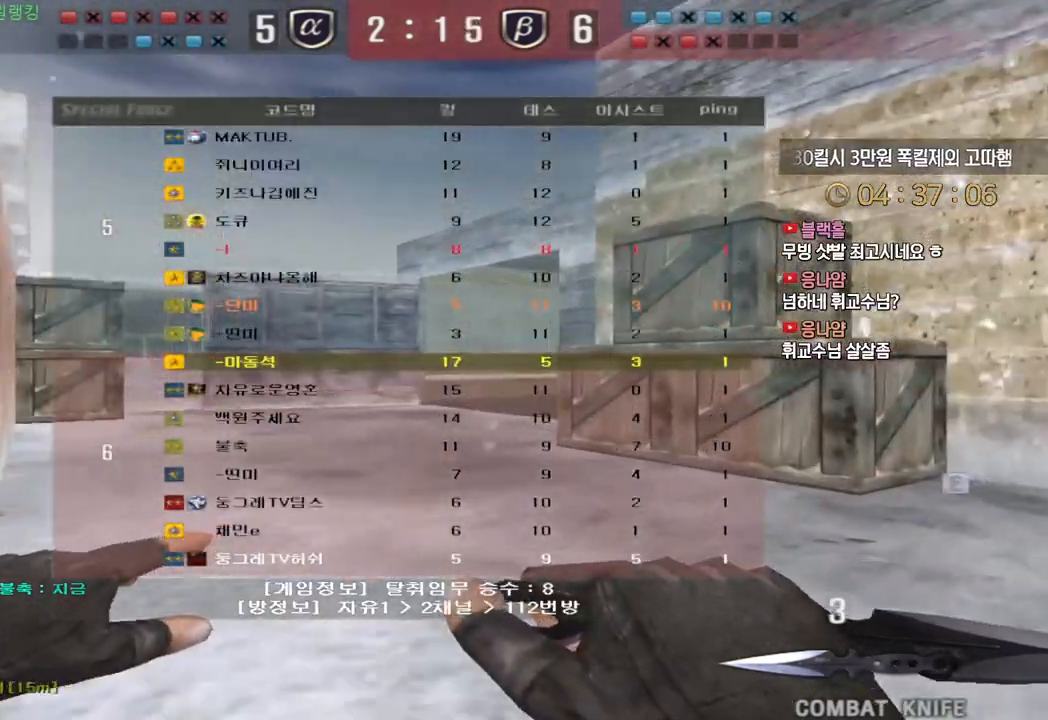
{"keys": ["d", "w"], "events": [[17, "ctrl", "down"], [17, "w", "up"], [100, "ctrl", "up"], [100, "d", "down"], [117, "w", "down"], [333, "ctrl", "down"], [333, "d", "up"], [333, "tab", "up"], [333, "w", "up"], [433, "ctrl", "up"], [433, "d", "down"], [433, "w", "down"]]}
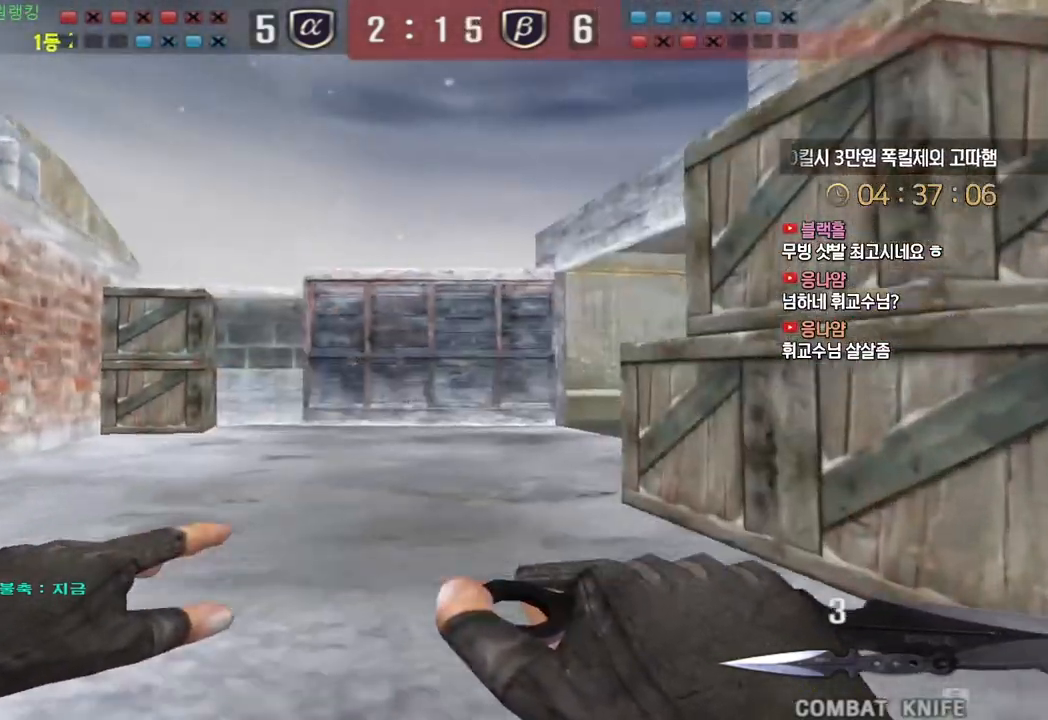
{"keys": ["ctrl"], "events": [[167, "d", "up"], [183, "ctrl", "down"], [183, "w", "up"], [267, "ctrl", "up"], [283, "a", "down"], [283, "w", "down"], [483, "ctrl", "down"], [500, "a", "up"], [500, "w", "up"]]}